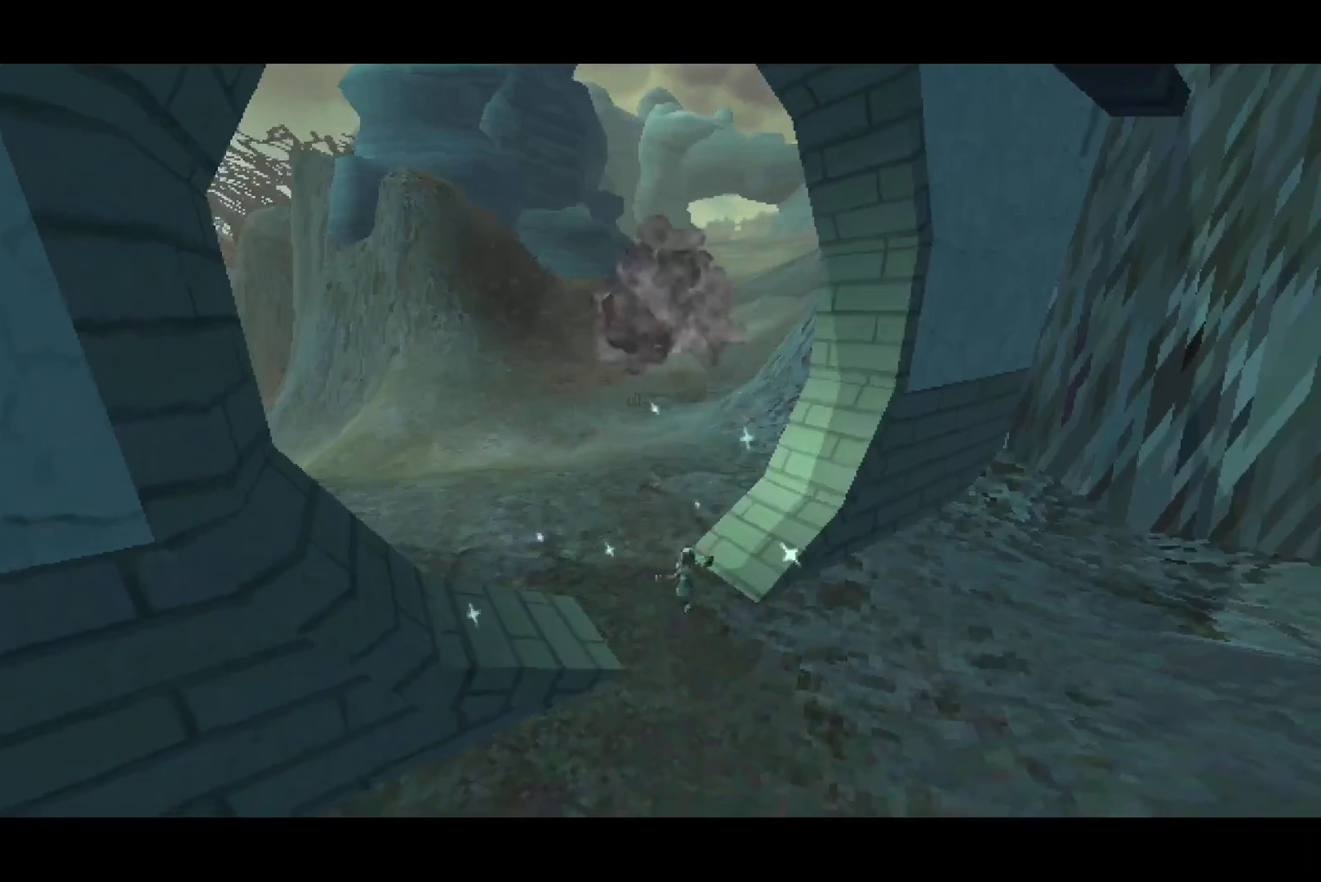
Gameplay with a controller (PlayStation layout); each line is a JSON object with the inputs held at the frame after it (dt_ms = milliseconds from this image to that frame). "button_events" lists button changes between this image and that frame as [ms after this image, input, new state], when the widget could be followed in between (sticks are given only as held states). This document gives stick clicks only as held states, not as events.
{"dt_ms": 500, "buttons": ["CROSS"], "left_stick": "up", "right_stick": "center", "button_events": [[317, "CROSS", "down"]]}
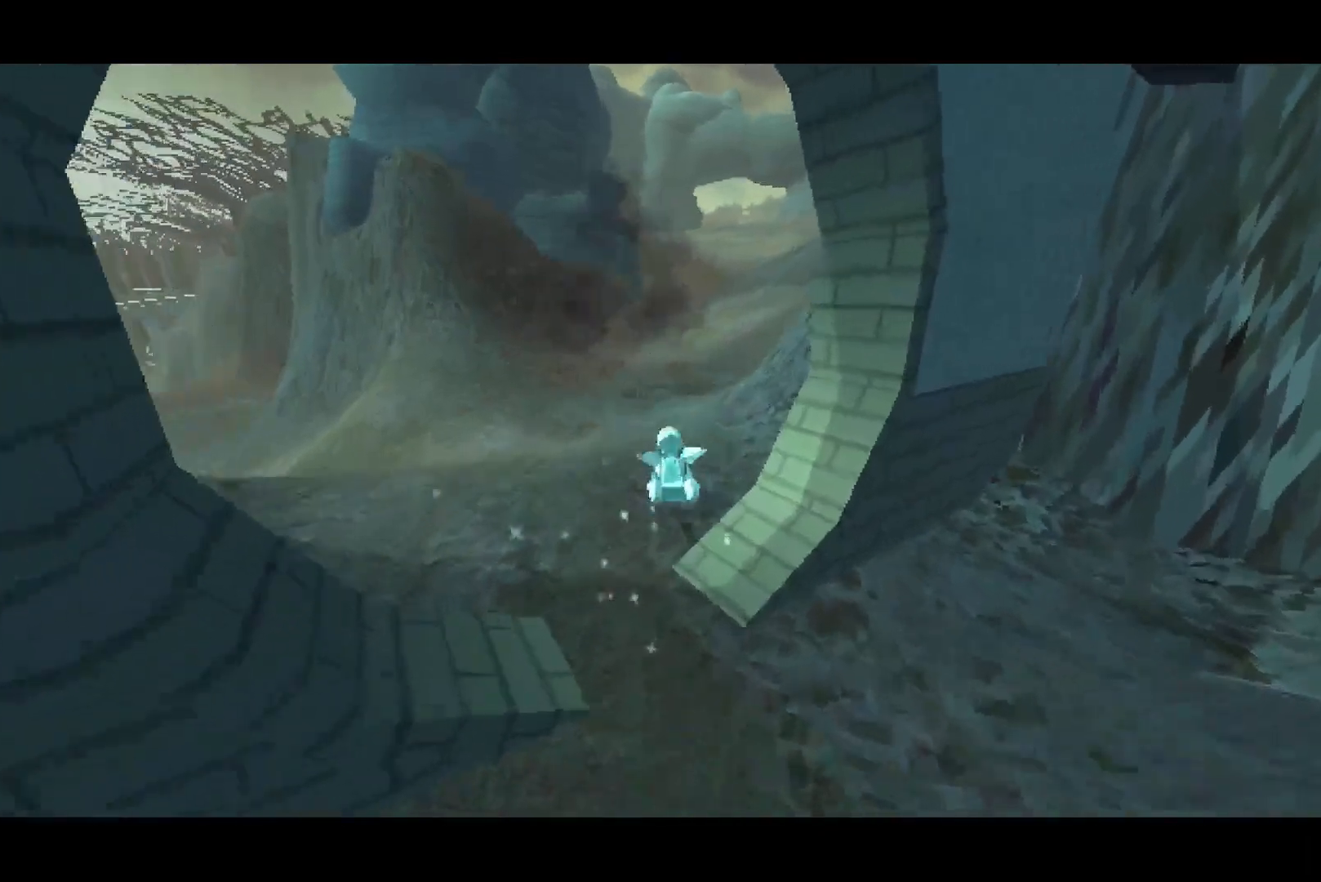
{"dt_ms": 500, "buttons": ["CROSS"], "left_stick": "up-right", "right_stick": "center", "button_events": []}
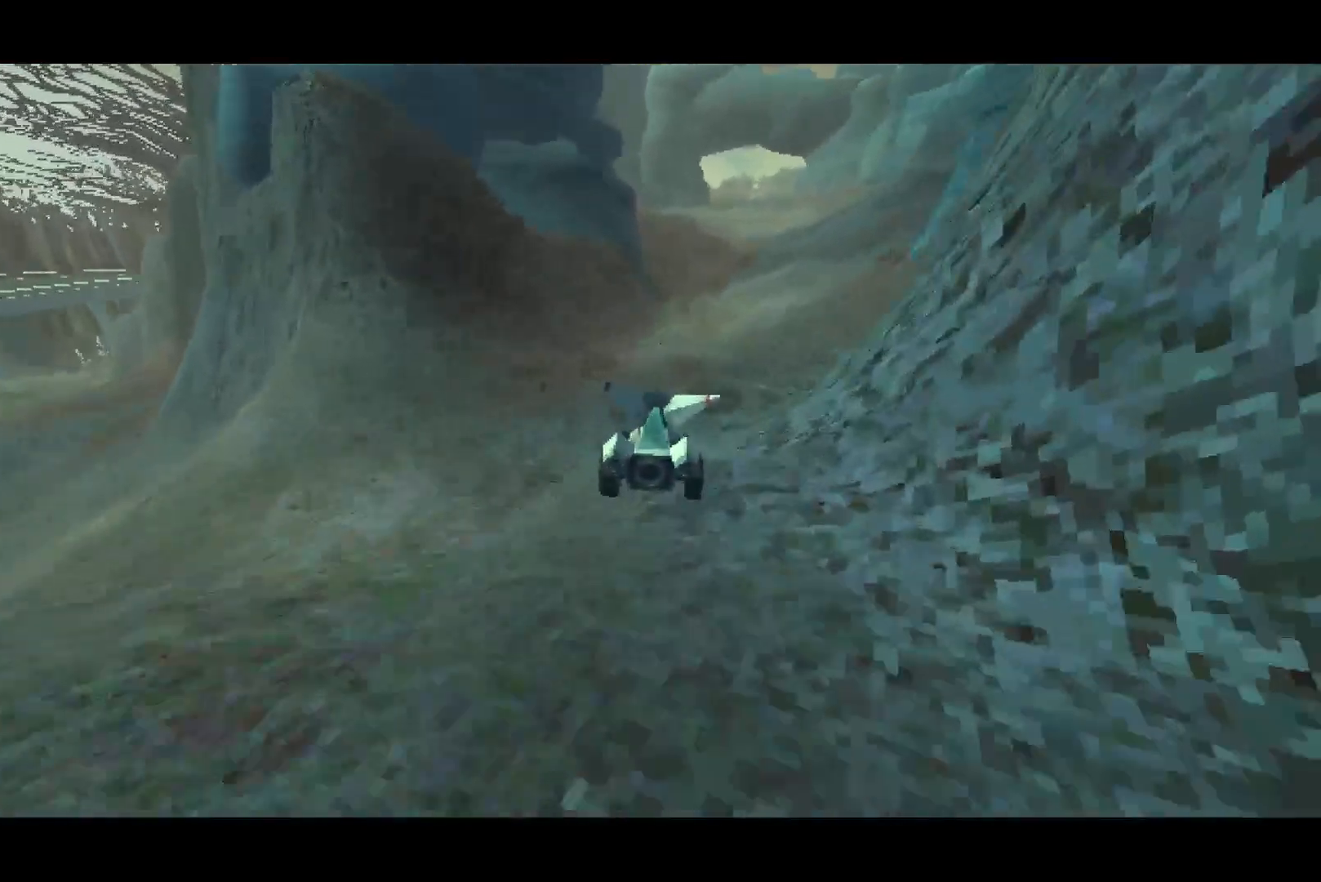
{"dt_ms": 500, "buttons": ["CROSS"], "left_stick": "up", "right_stick": "center", "button_events": []}
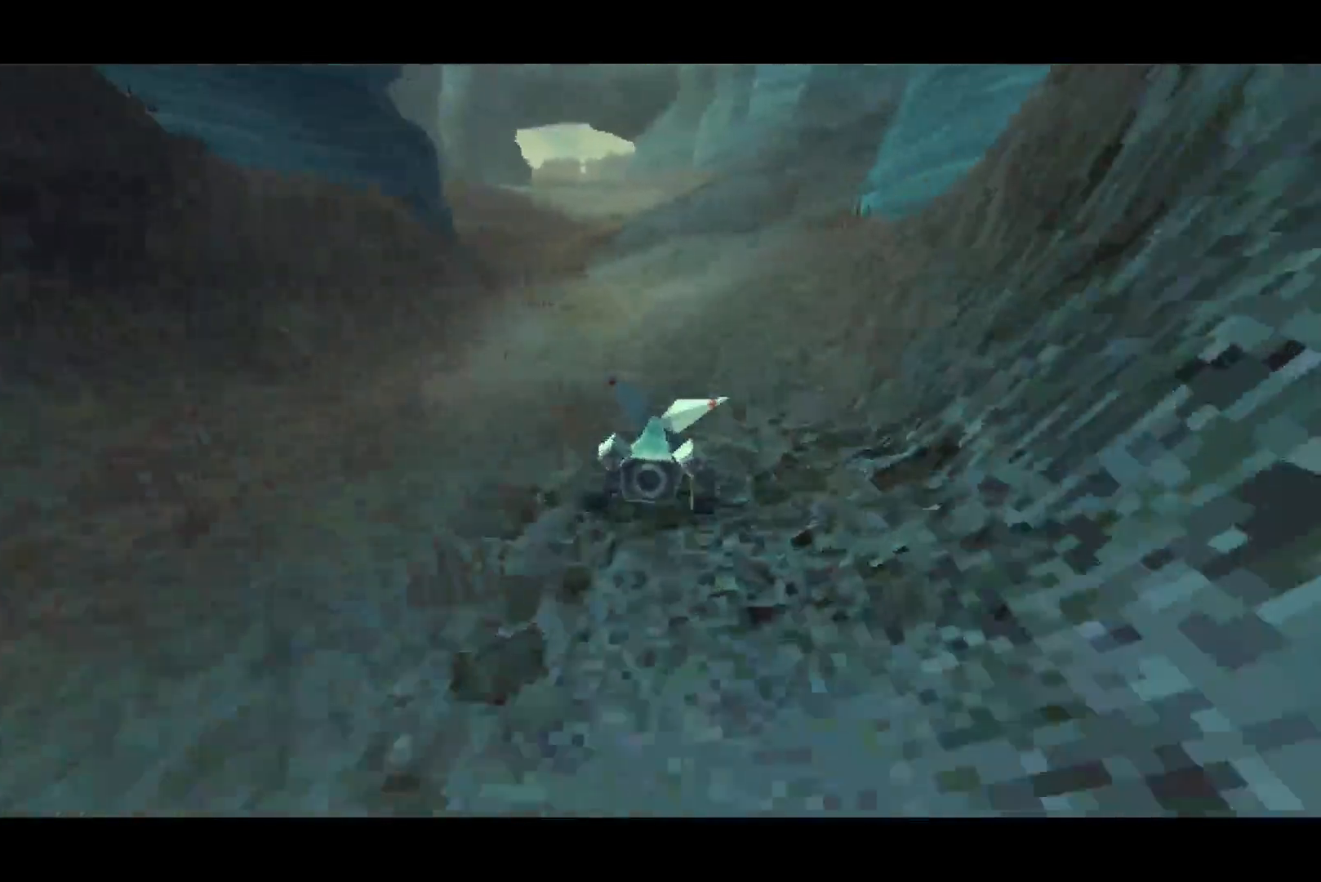
{"dt_ms": 500, "buttons": ["CROSS"], "left_stick": "up", "right_stick": "center", "button_events": []}
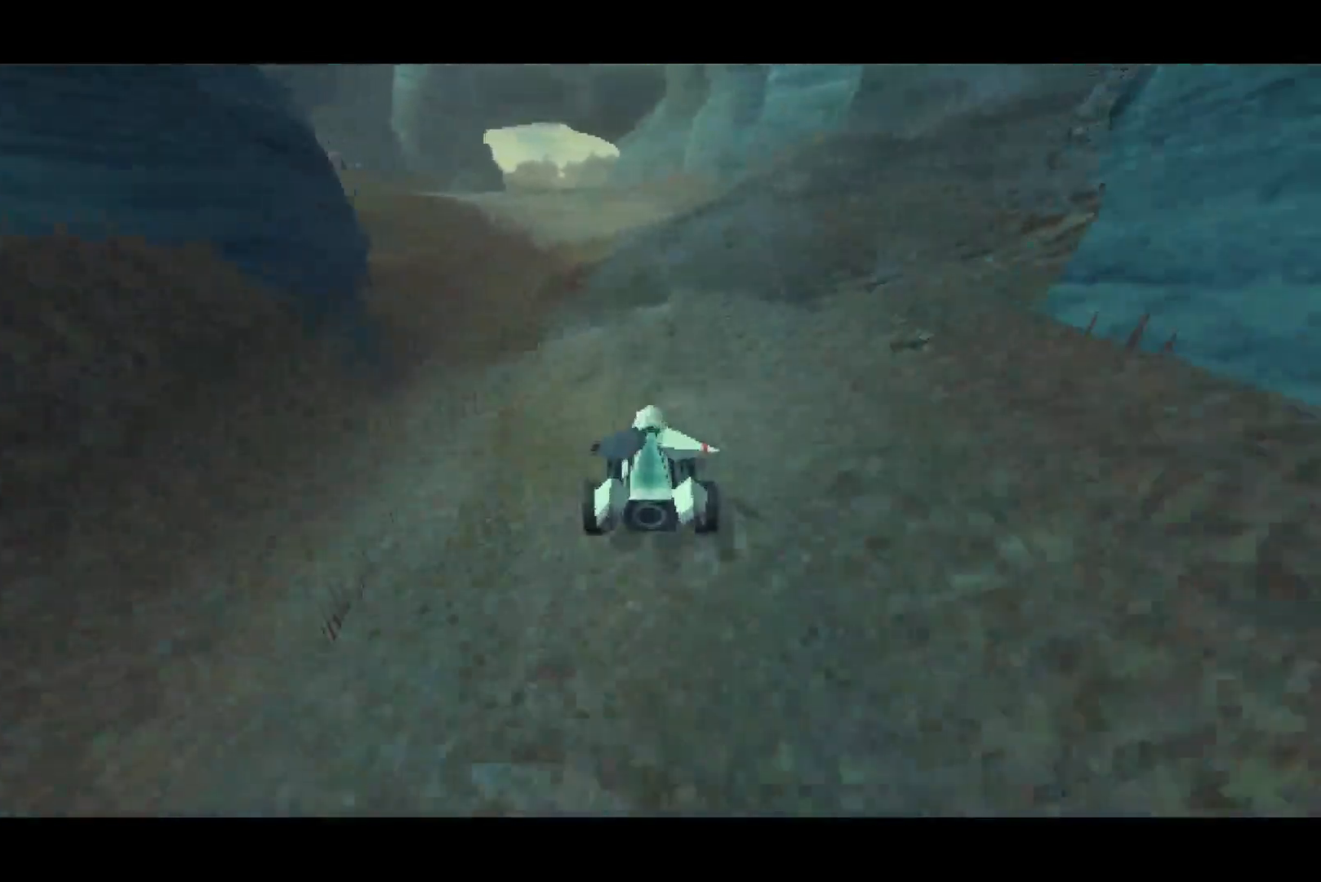
{"dt_ms": 1000, "buttons": ["CROSS"], "left_stick": "left", "right_stick": "center", "button_events": []}
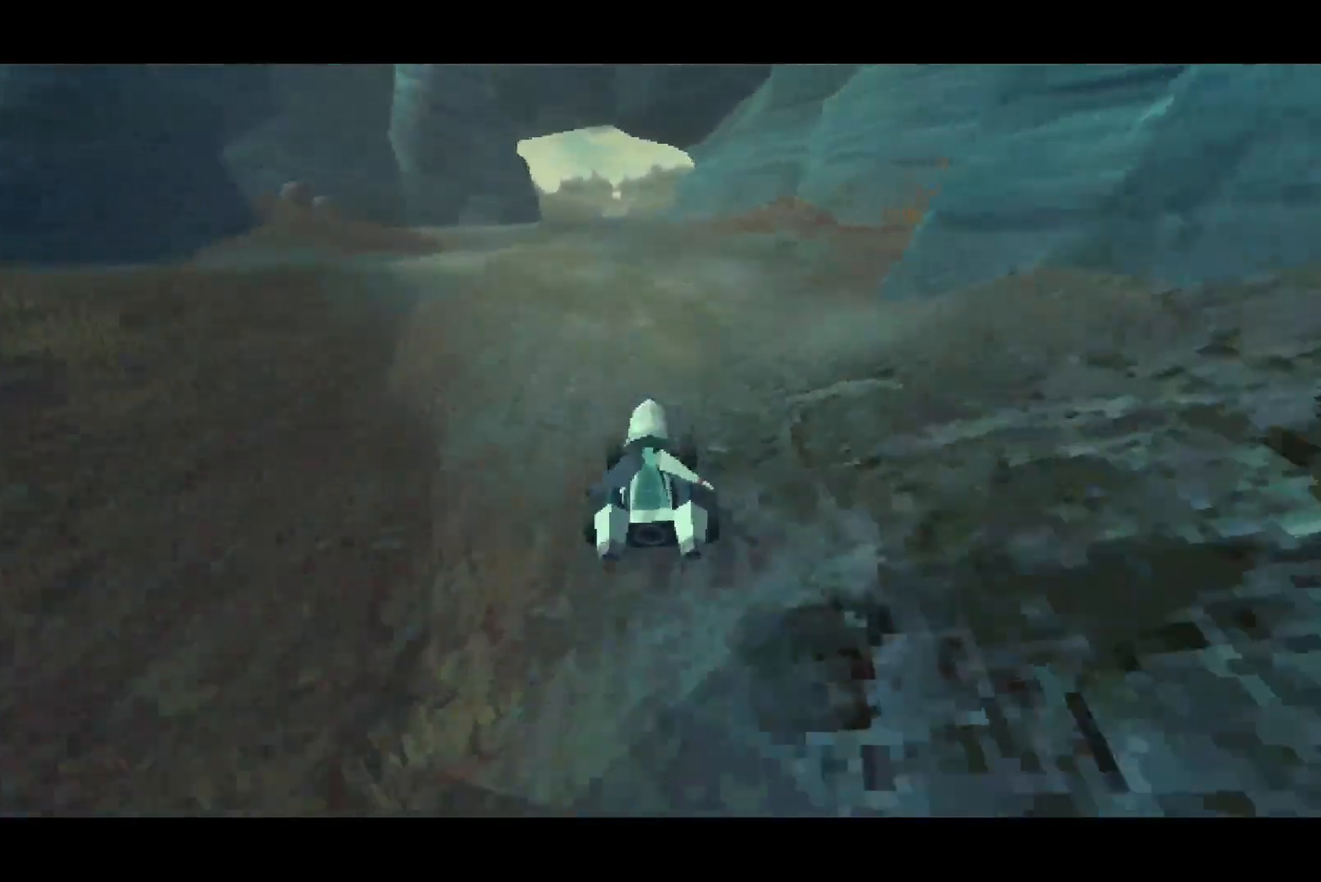
{"dt_ms": 500, "buttons": ["CROSS"], "left_stick": "left", "right_stick": "center", "button_events": []}
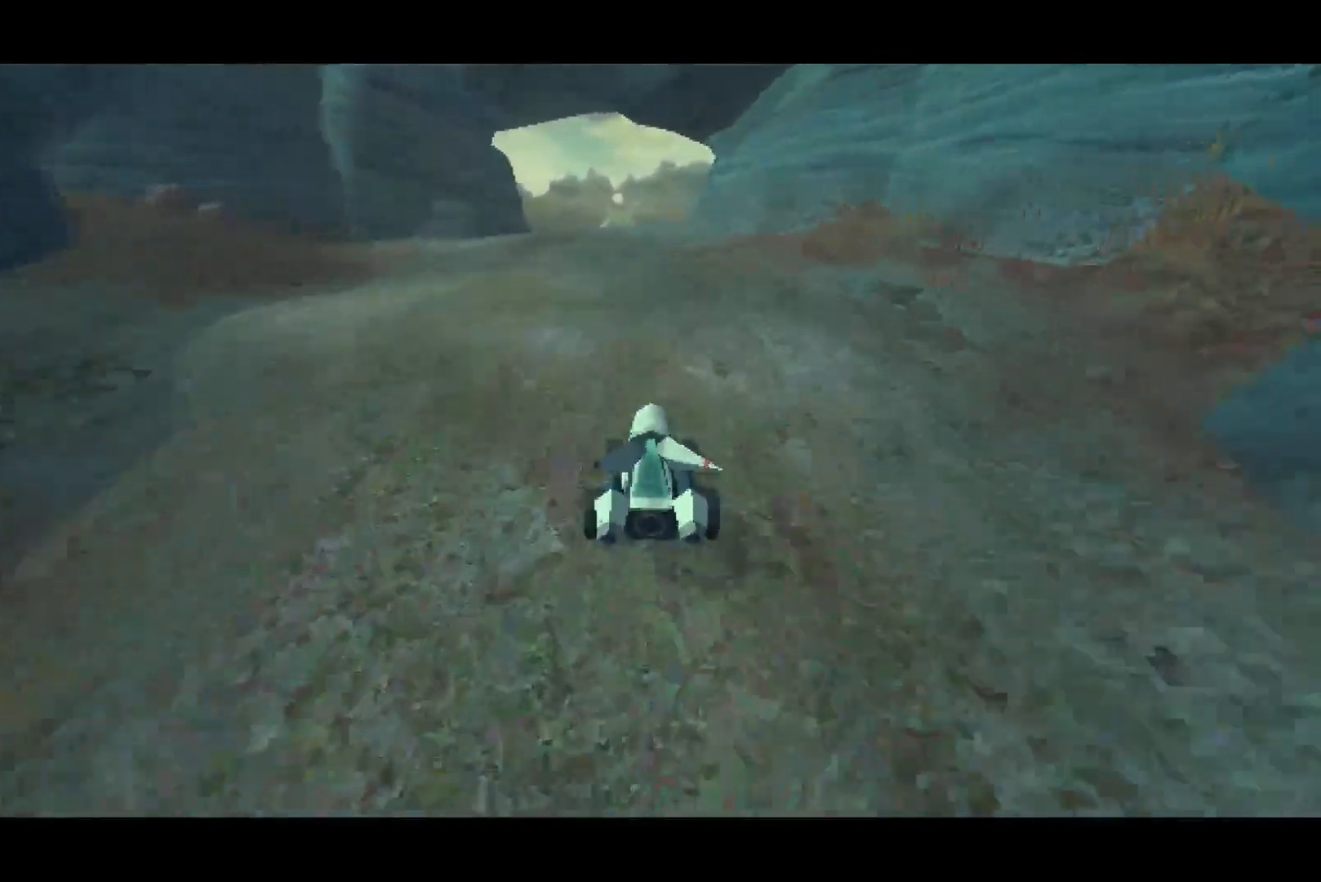
{"dt_ms": 1000, "buttons": ["CROSS"], "left_stick": "center", "right_stick": "center", "button_events": []}
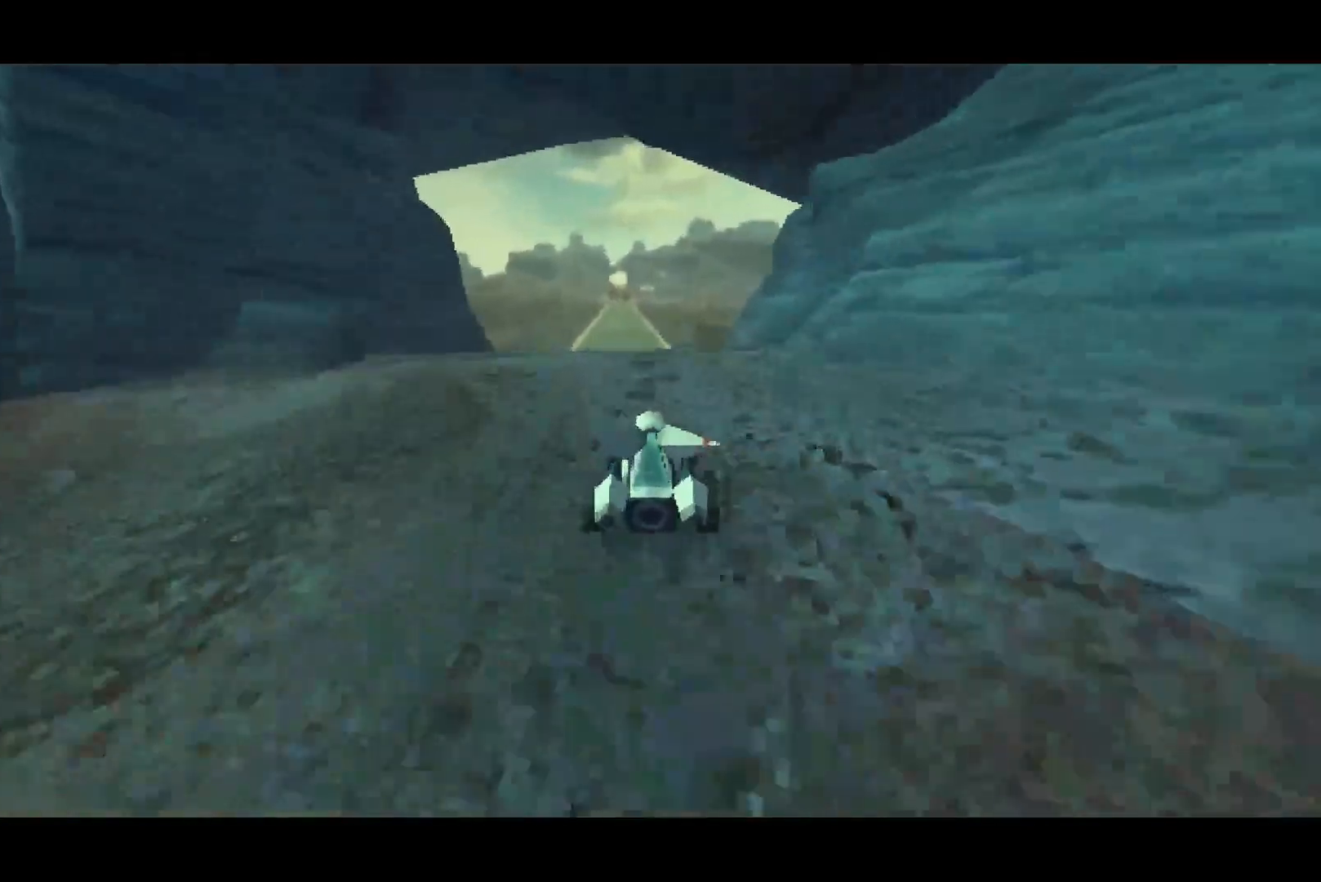
{"dt_ms": 500, "buttons": ["CROSS"], "left_stick": "center", "right_stick": "center", "button_events": []}
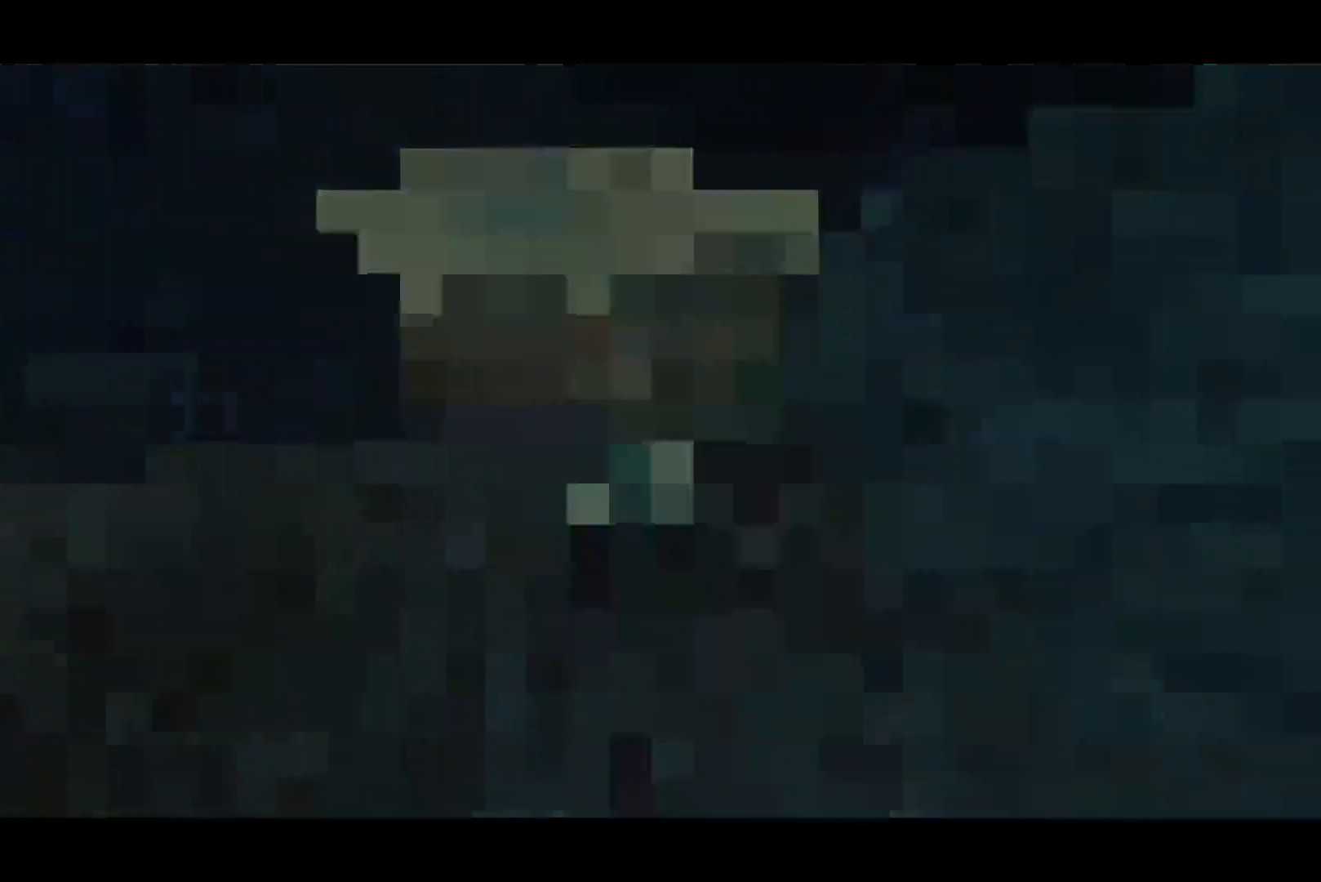
{"dt_ms": 500, "buttons": ["CROSS"], "left_stick": "center", "right_stick": "center", "button_events": []}
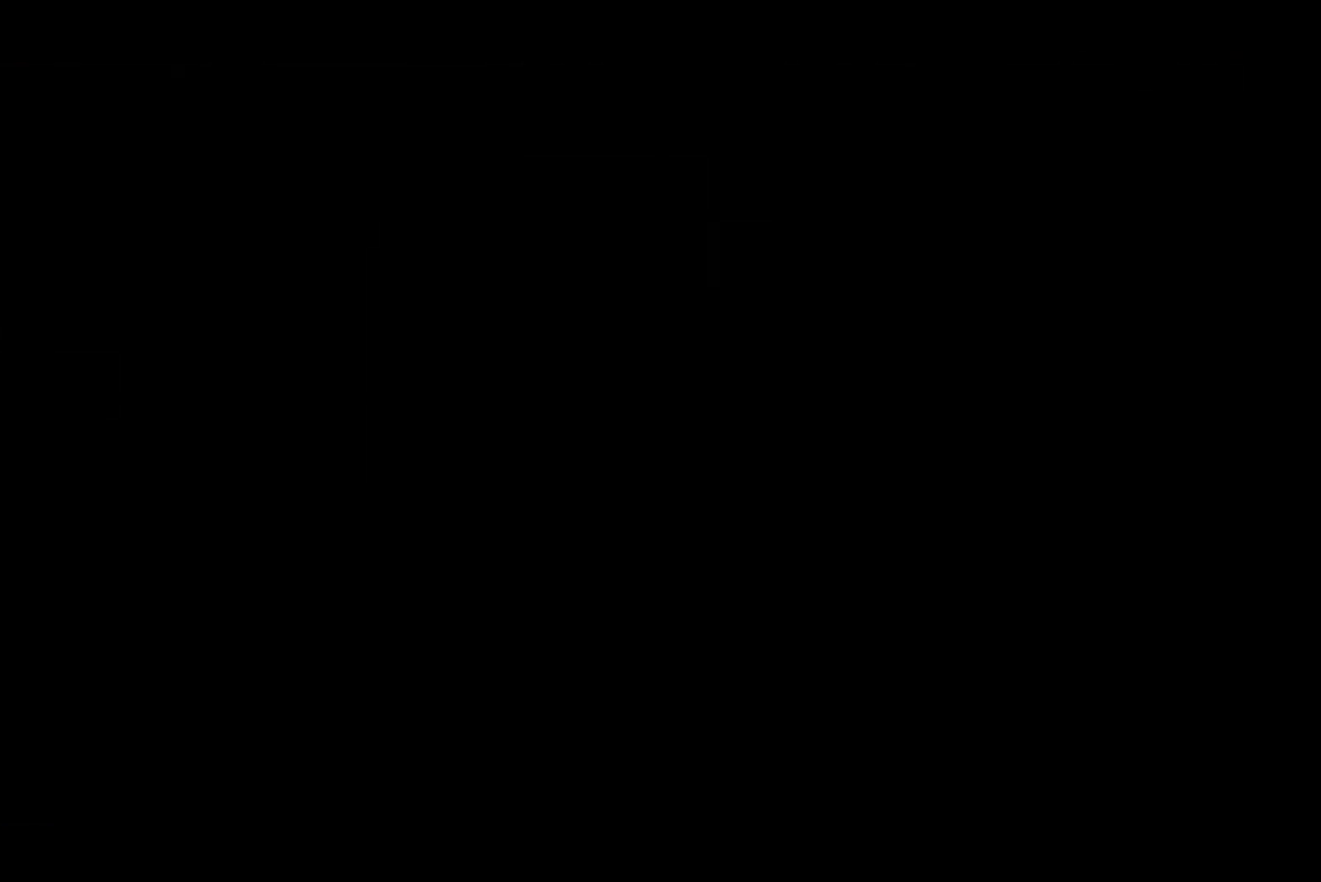
{"dt_ms": 500, "buttons": ["CROSS"], "left_stick": "center", "right_stick": "center", "button_events": []}
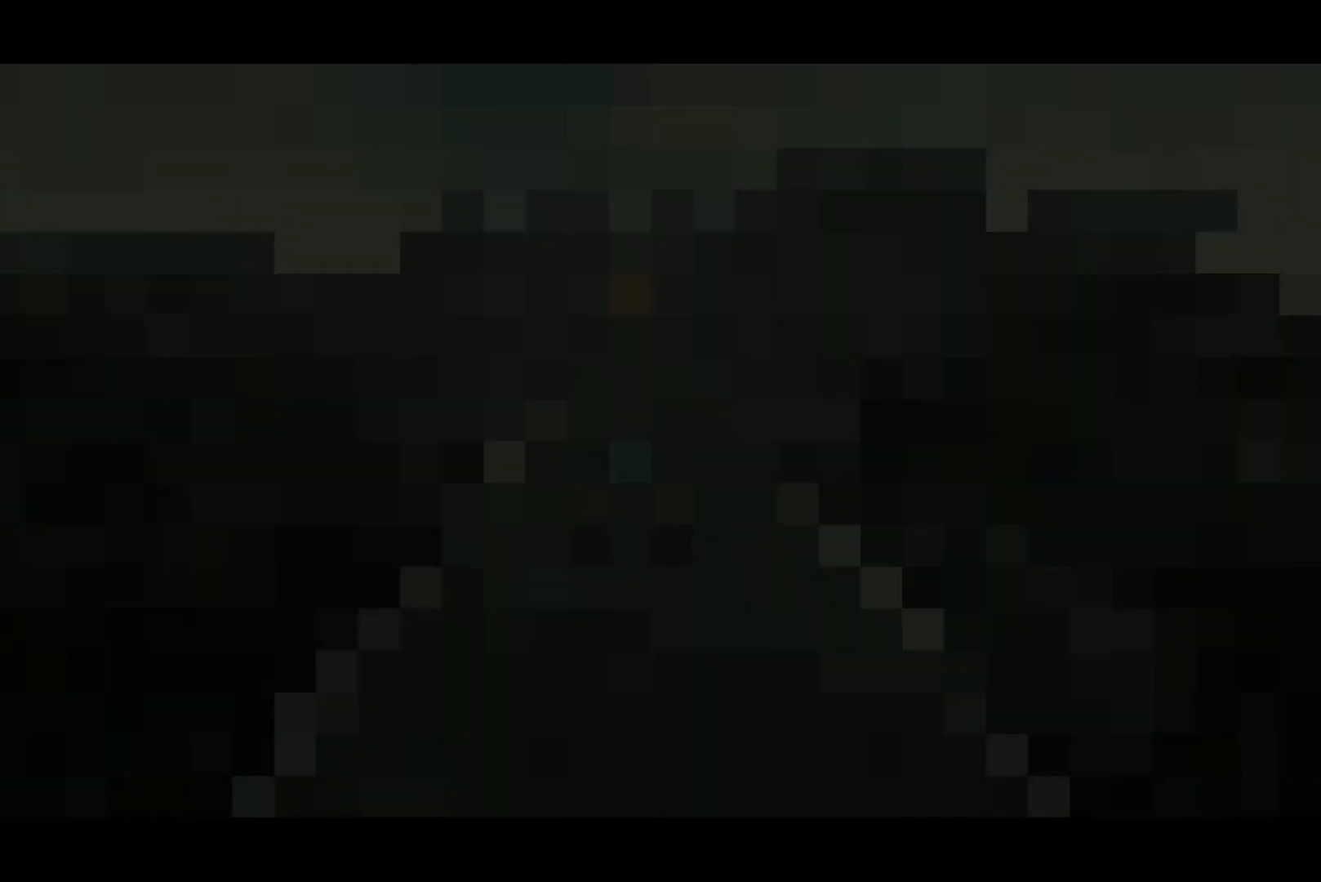
{"dt_ms": 500, "buttons": ["CROSS"], "left_stick": "center", "right_stick": "center", "button_events": []}
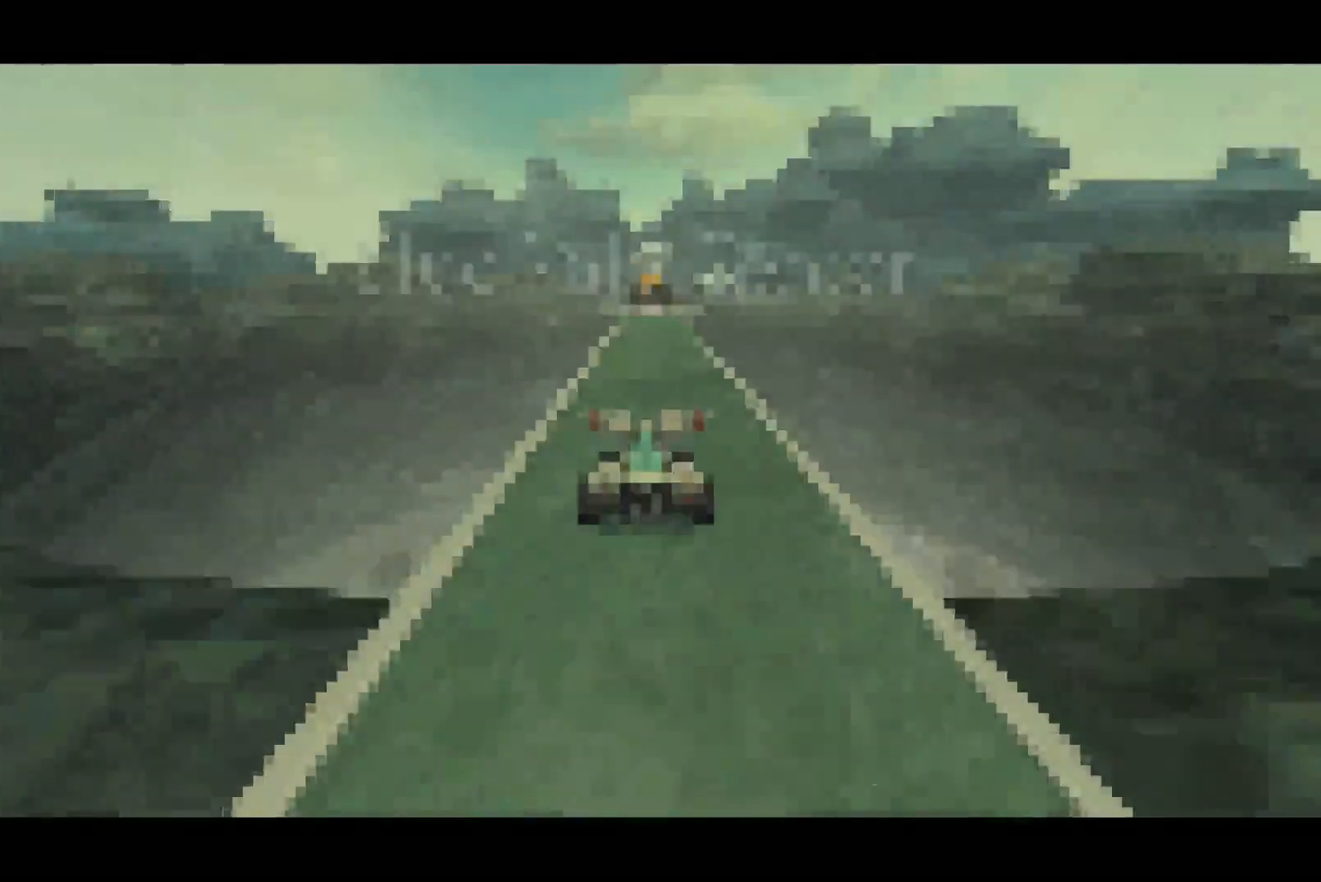
{"dt_ms": 1000, "buttons": ["CROSS"], "left_stick": "center", "right_stick": "center", "button_events": []}
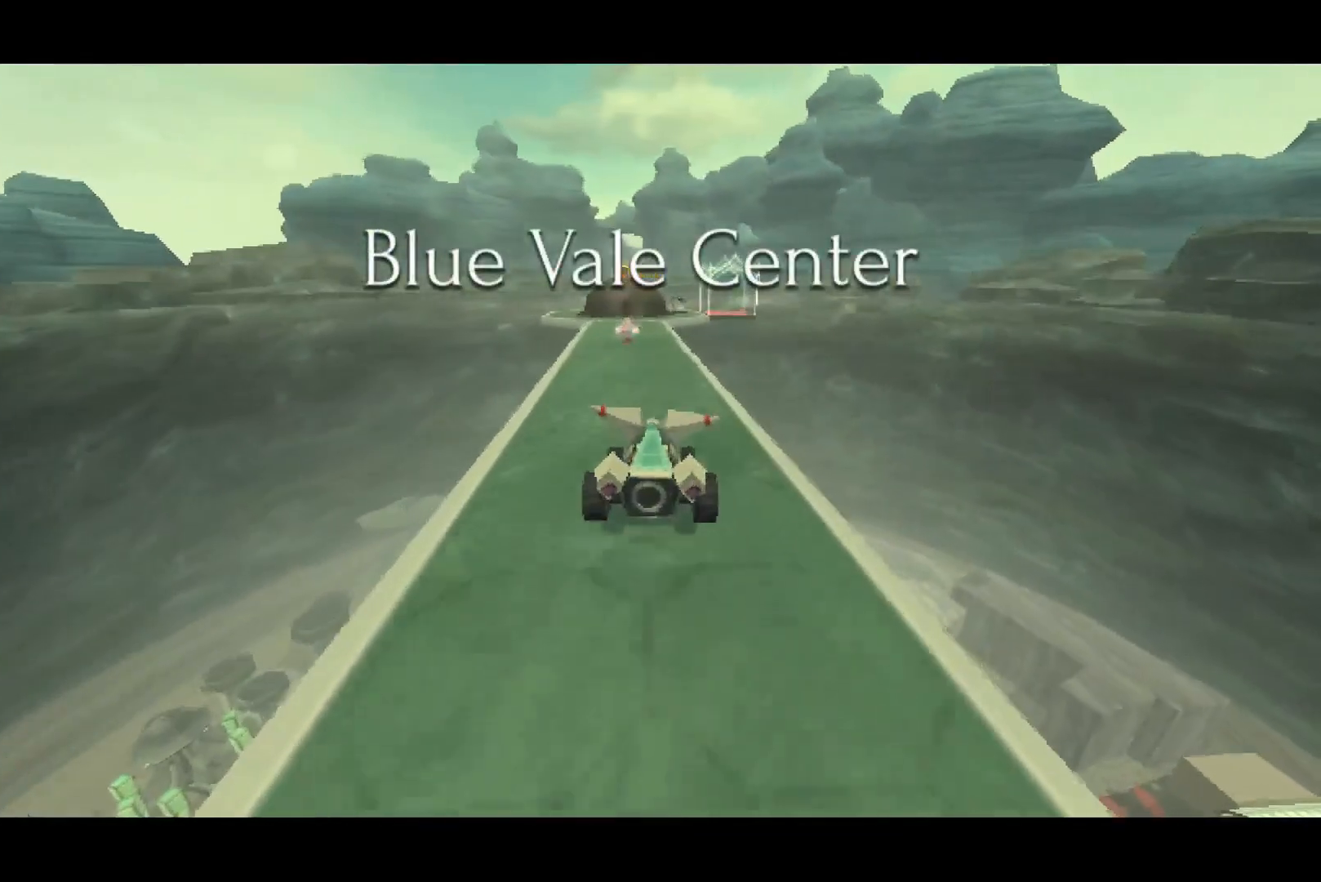
{"dt_ms": 500, "buttons": ["CROSS"], "left_stick": "center", "right_stick": "center", "button_events": []}
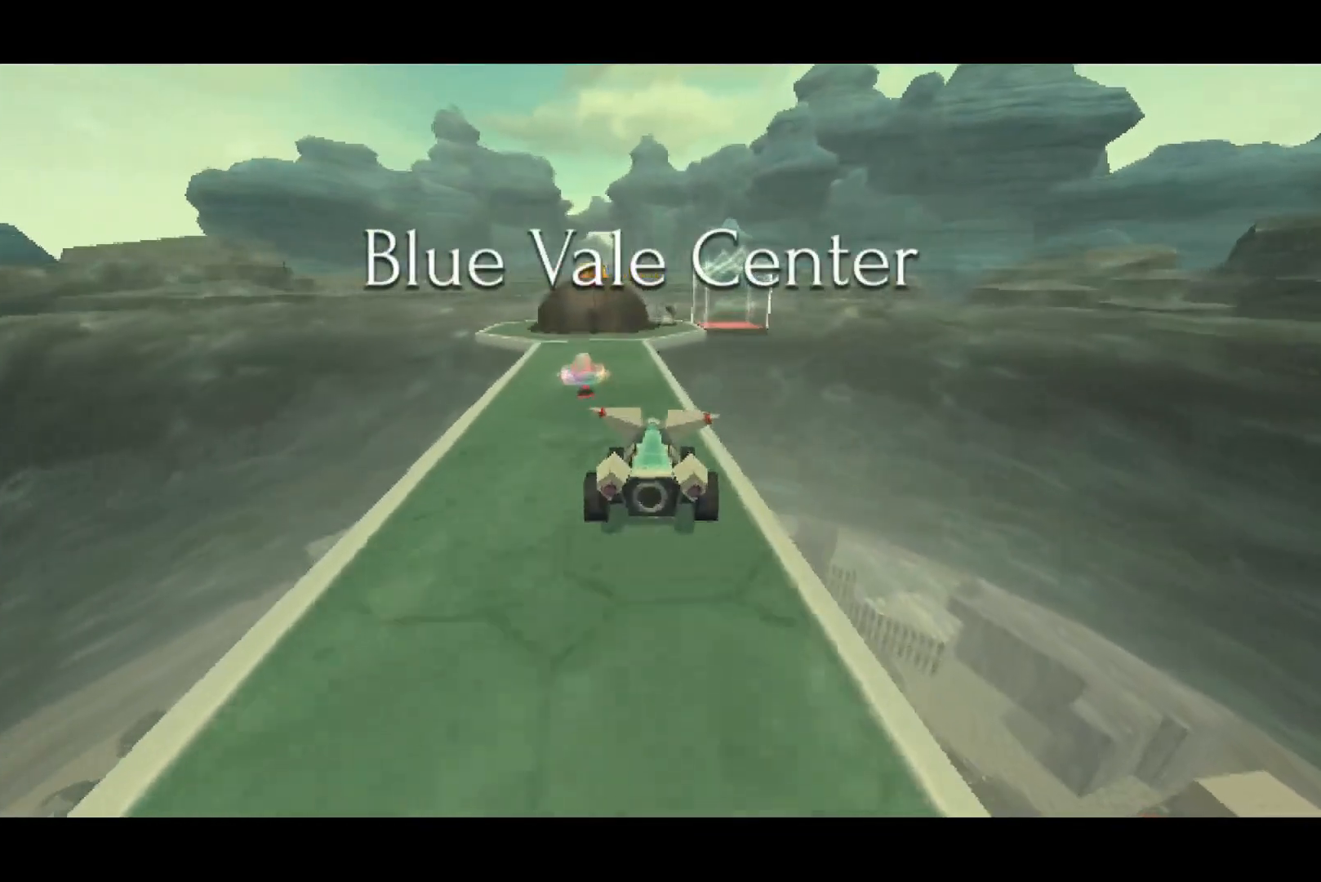
{"dt_ms": 500, "buttons": ["CROSS"], "left_stick": "center", "right_stick": "center", "button_events": []}
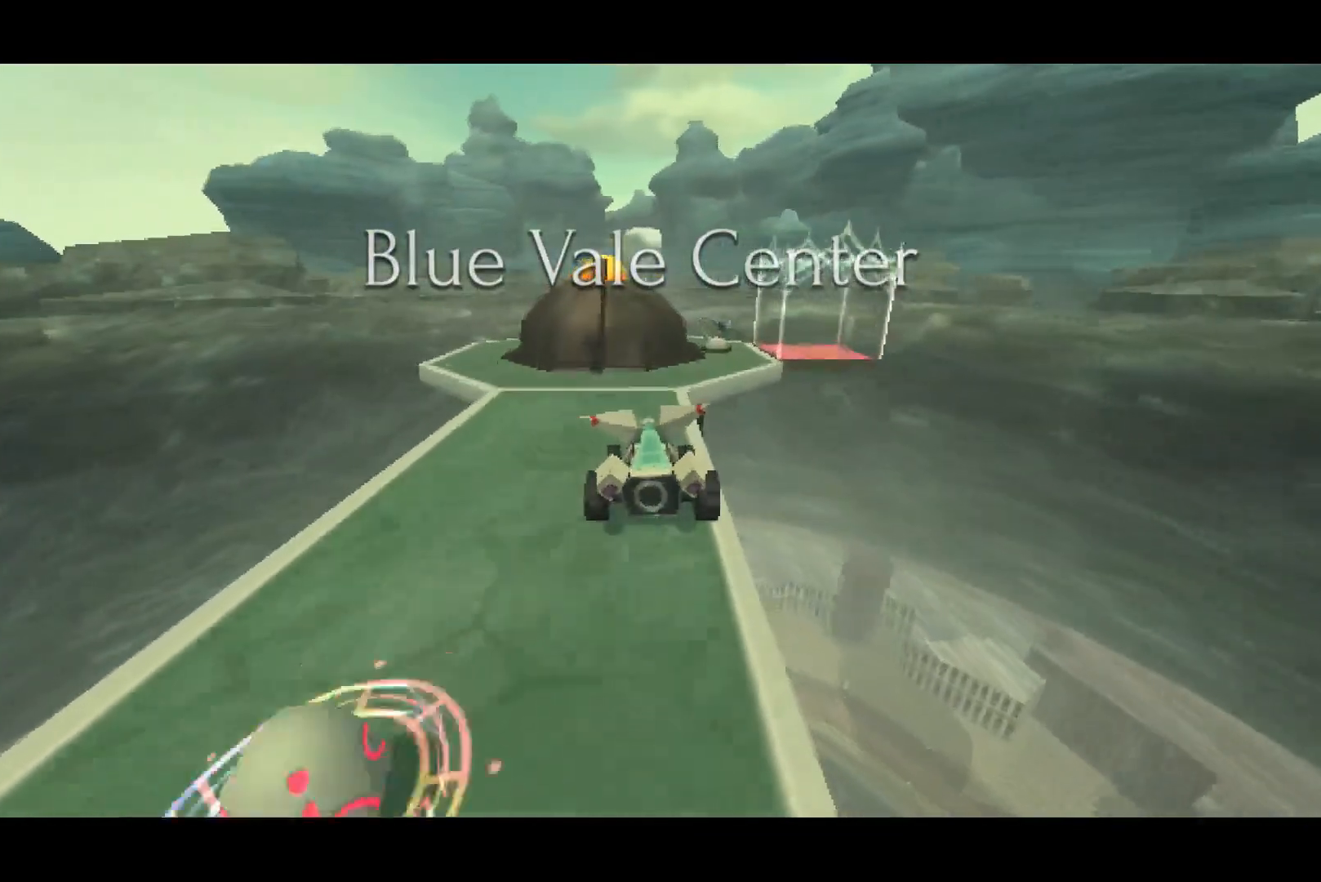
{"dt_ms": 500, "buttons": ["CROSS"], "left_stick": "right", "right_stick": "center", "button_events": []}
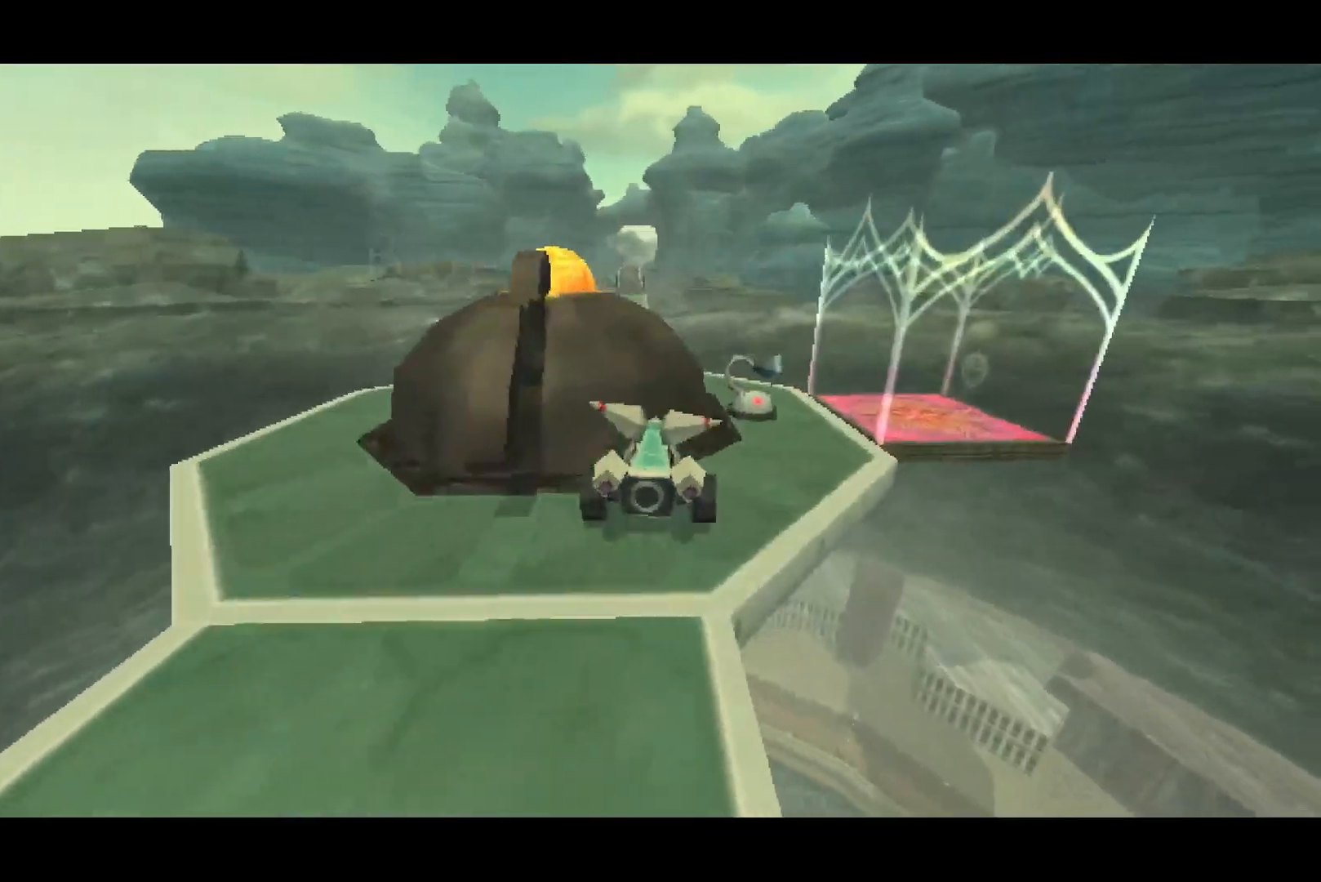
{"dt_ms": 500, "buttons": [], "left_stick": "center", "right_stick": "center", "button_events": [[400, "CROSS", "up"]]}